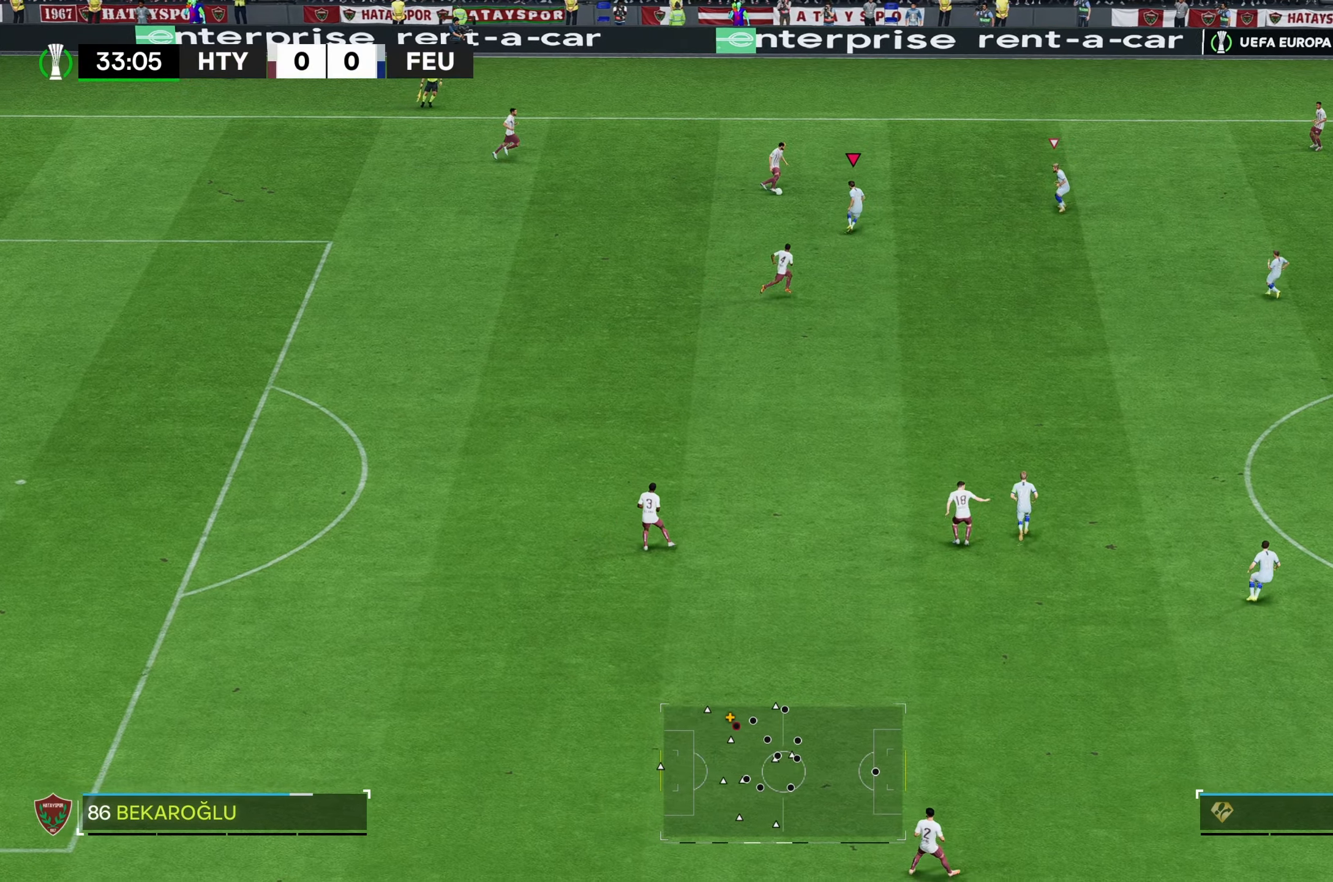
Gameplay with a controller (Xbox layout); each line is a JSON object with the inputs held at the frame after it. "events" lists button and stick changes between this image and that frame as [ms after this image, input, new state], when the widget could be followed in between. Not read: L3 R3.
{"buttons": [], "left_stick": "up", "right_stick": "center", "events": [[50, "left_stick", "up"]]}
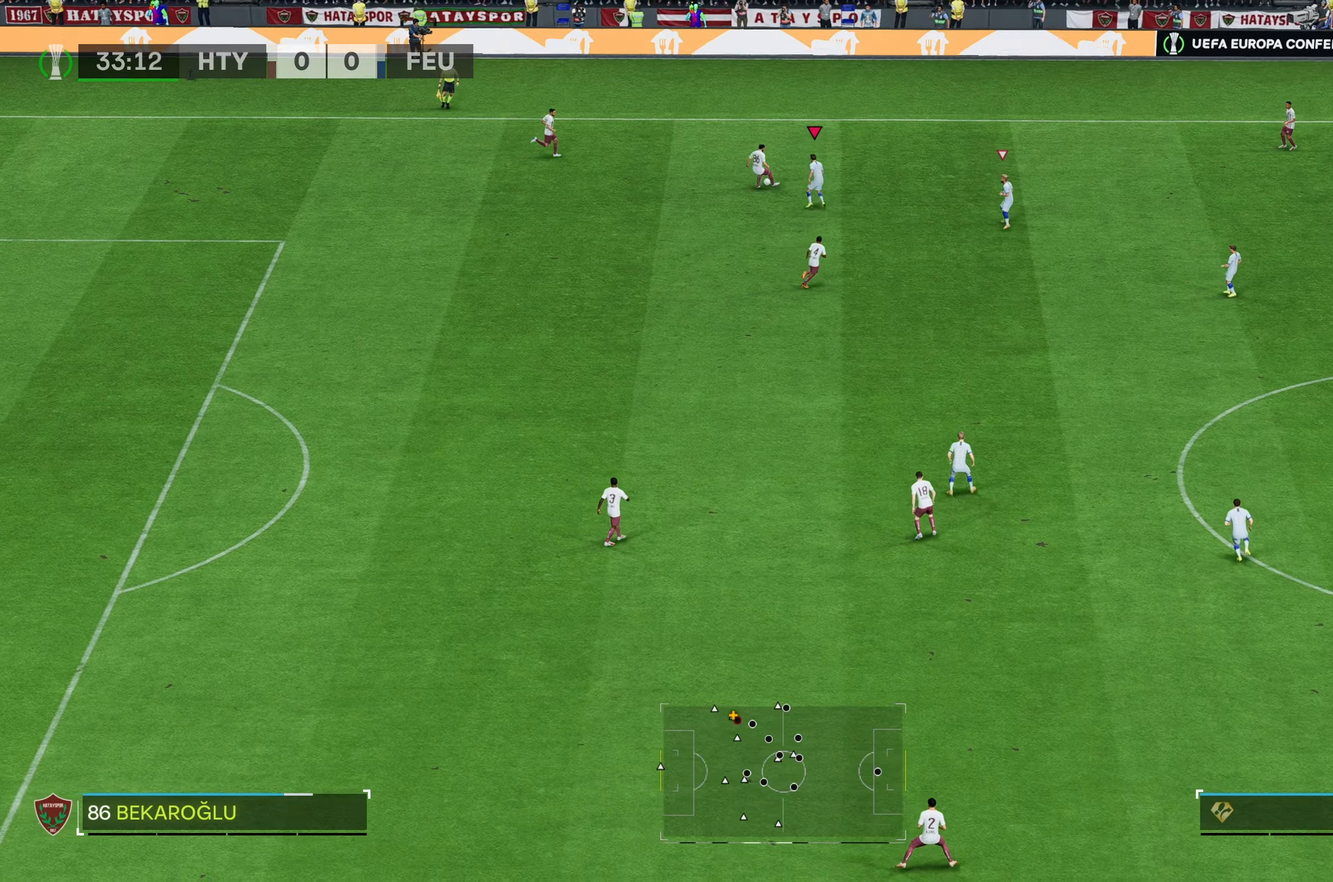
{"buttons": [], "left_stick": "up-left", "right_stick": "center", "events": [[67, "R2", "down"], [350, "left_stick", "up-left"], [367, "R2", "up"]]}
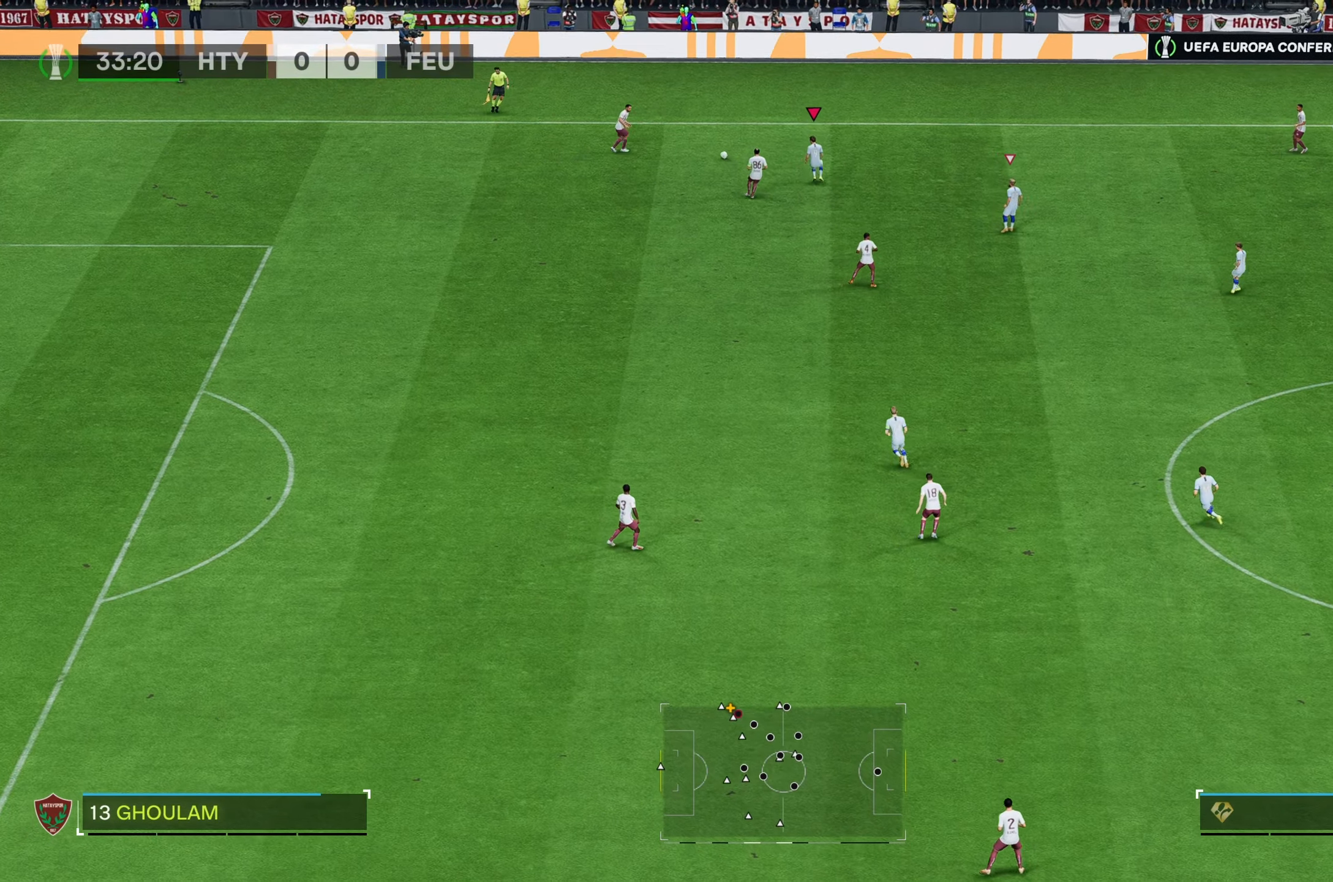
{"buttons": [], "left_stick": "up", "right_stick": "center", "events": [[50, "left_stick", "up"]]}
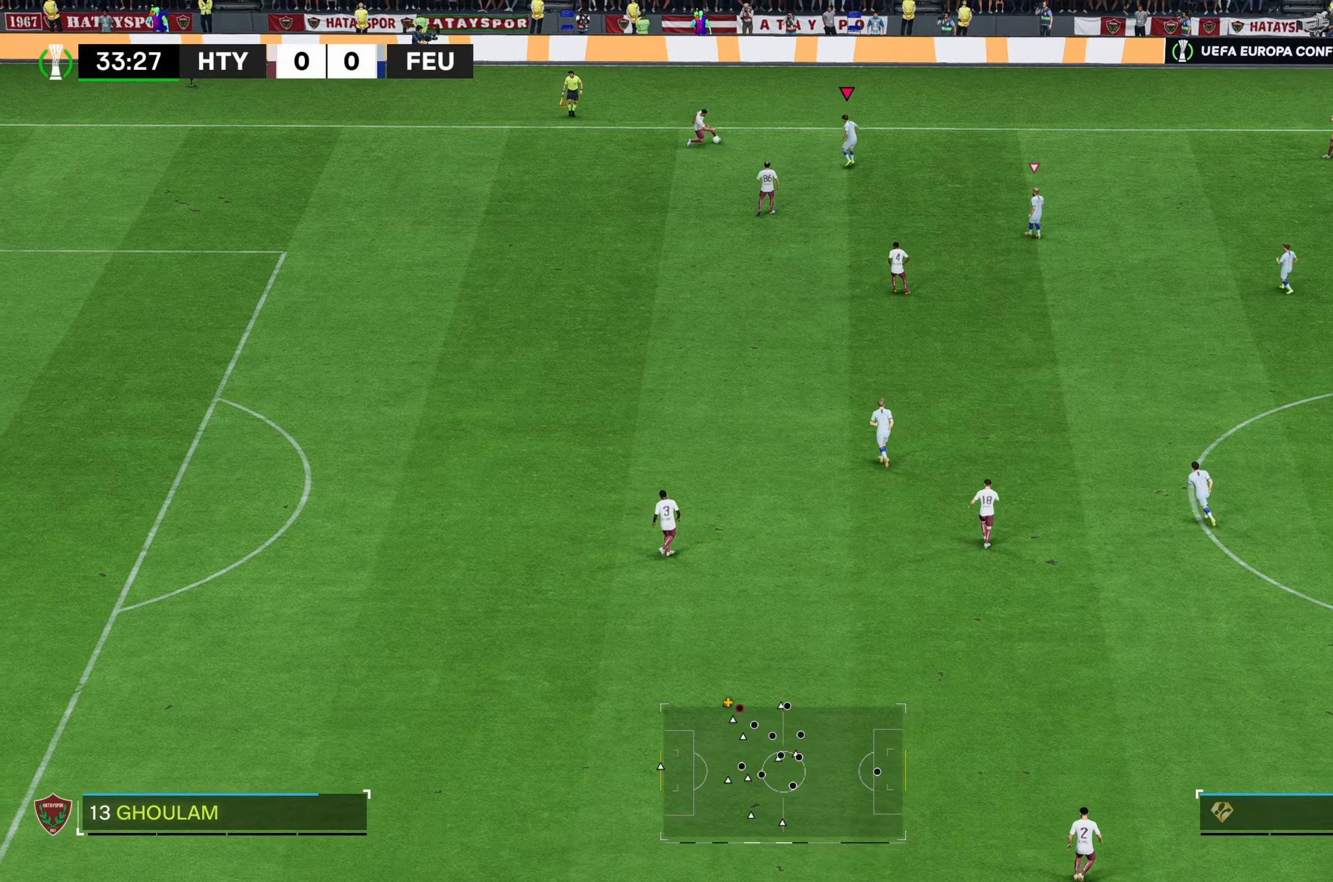
{"buttons": [], "left_stick": "down-left", "right_stick": "center", "events": [[50, "left_stick", "left"], [250, "left_stick", "down-left"]]}
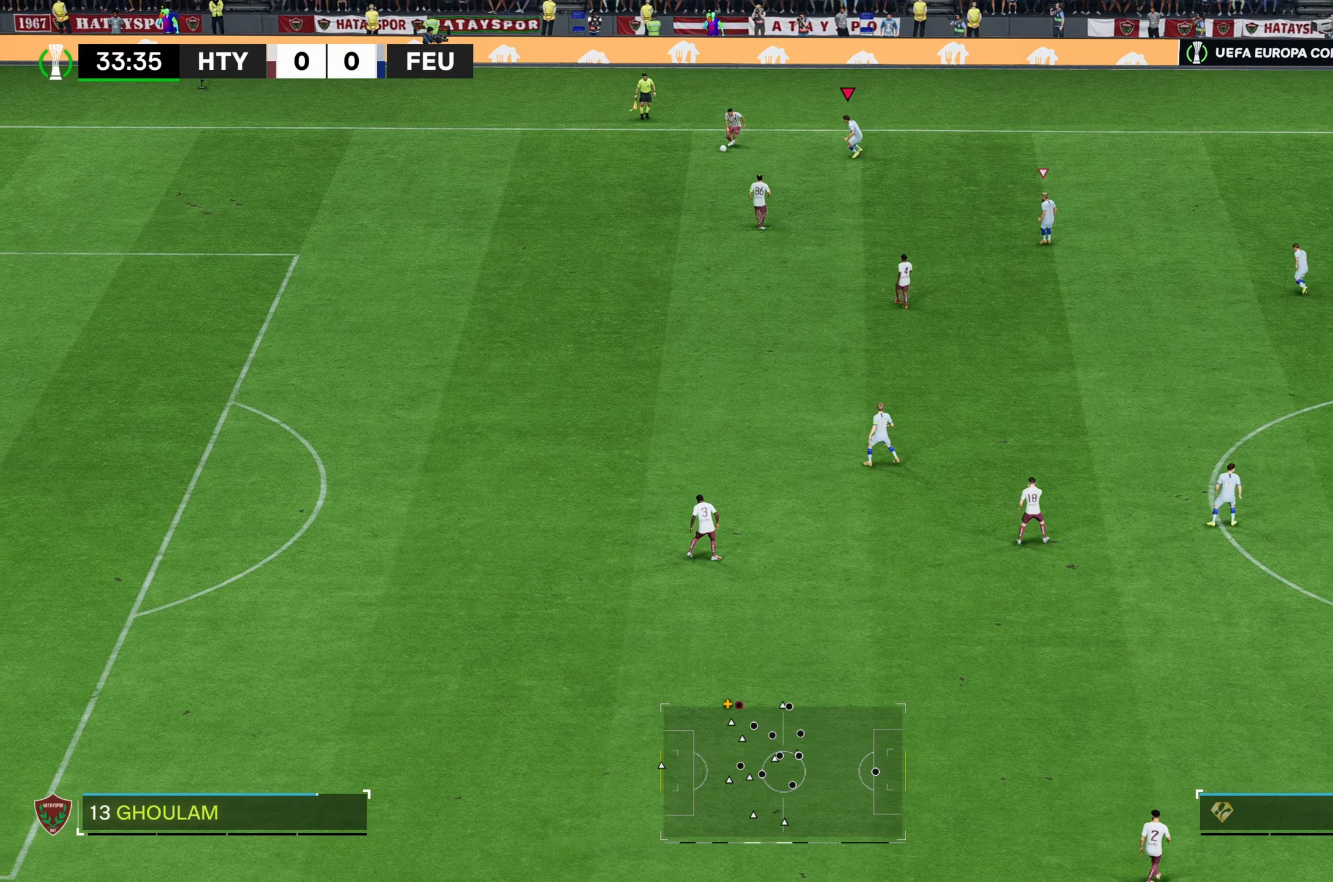
{"buttons": ["R2"], "left_stick": "down-left", "right_stick": "center", "events": [[300, "R2", "down"]]}
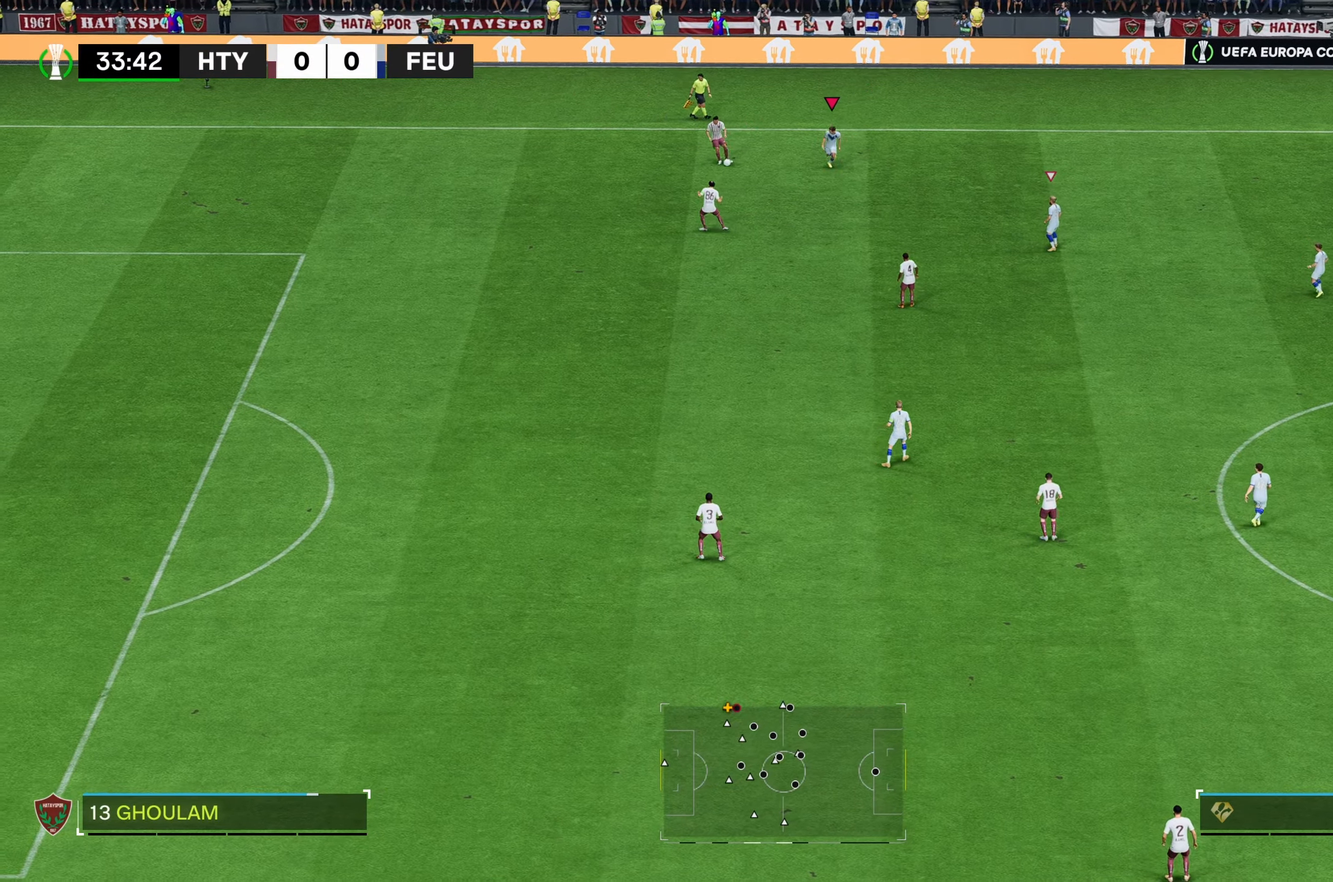
{"buttons": [], "left_stick": "down", "right_stick": "center", "events": [[33, "R2", "up"], [133, "R2", "down"], [233, "R2", "up"], [283, "R2", "down"], [466, "R2", "up"], [483, "left_stick", "down"]]}
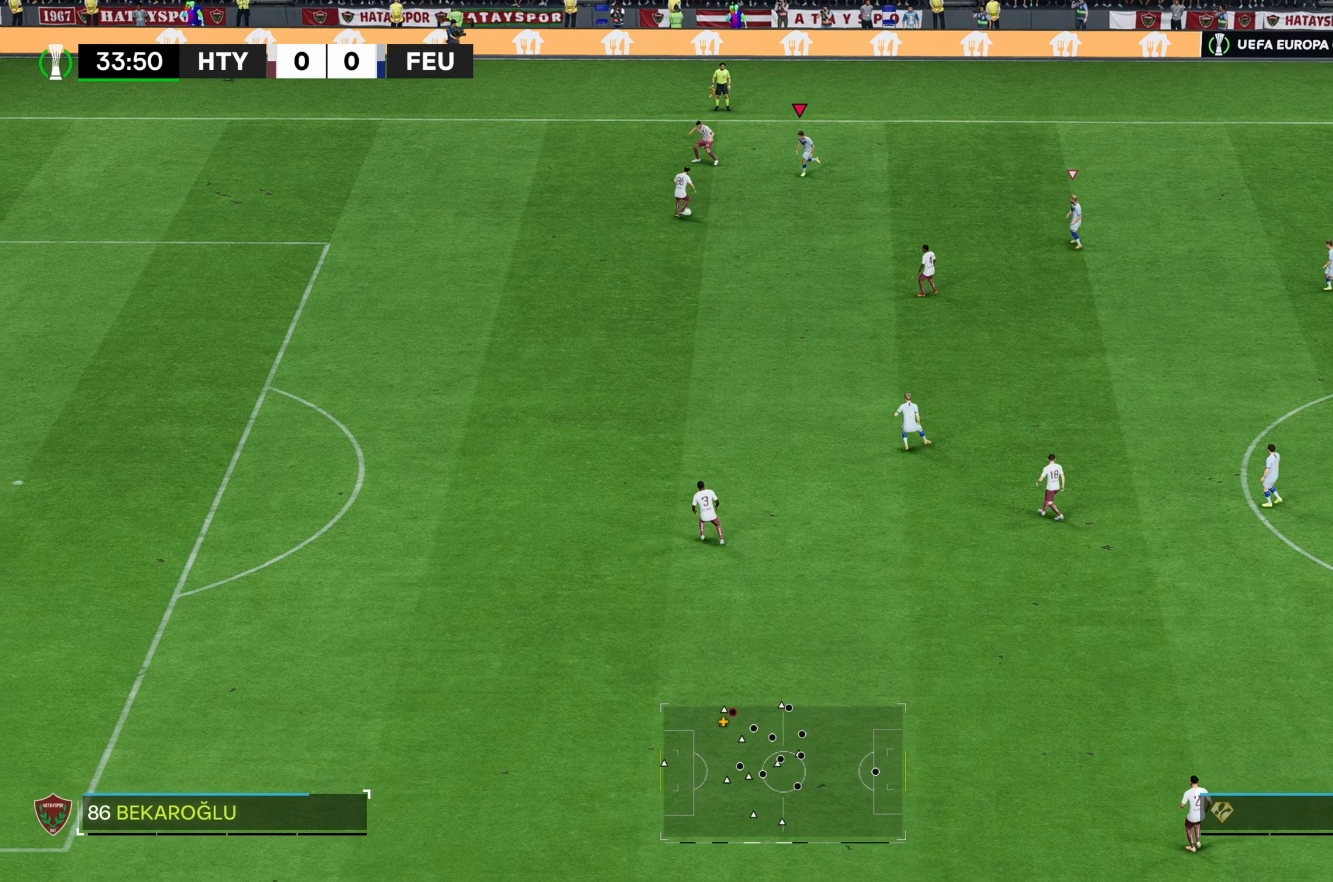
{"buttons": ["R2"], "left_stick": "down", "right_stick": "center", "events": [[200, "R2", "down"]]}
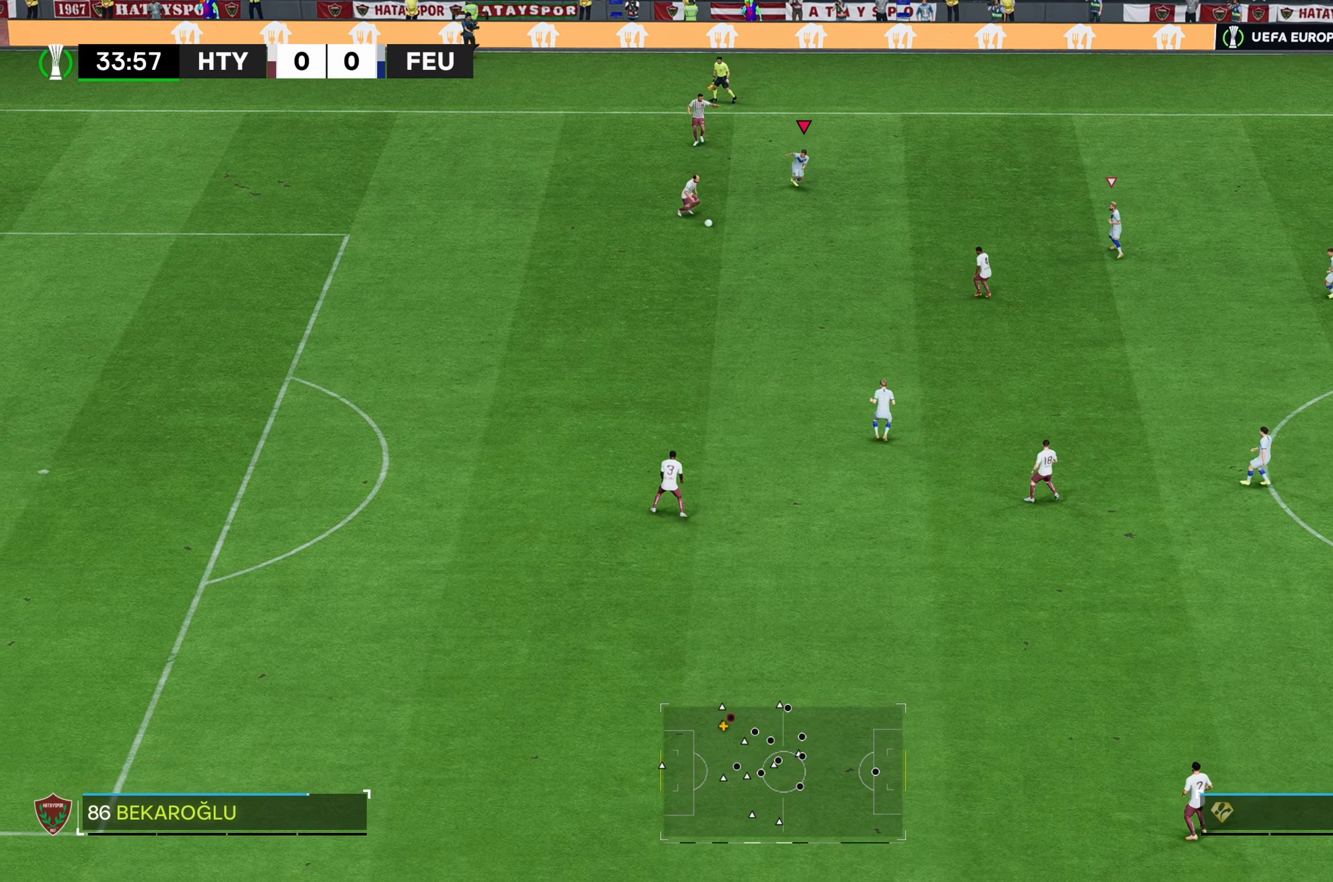
{"buttons": ["R2"], "left_stick": "down", "right_stick": "center", "events": []}
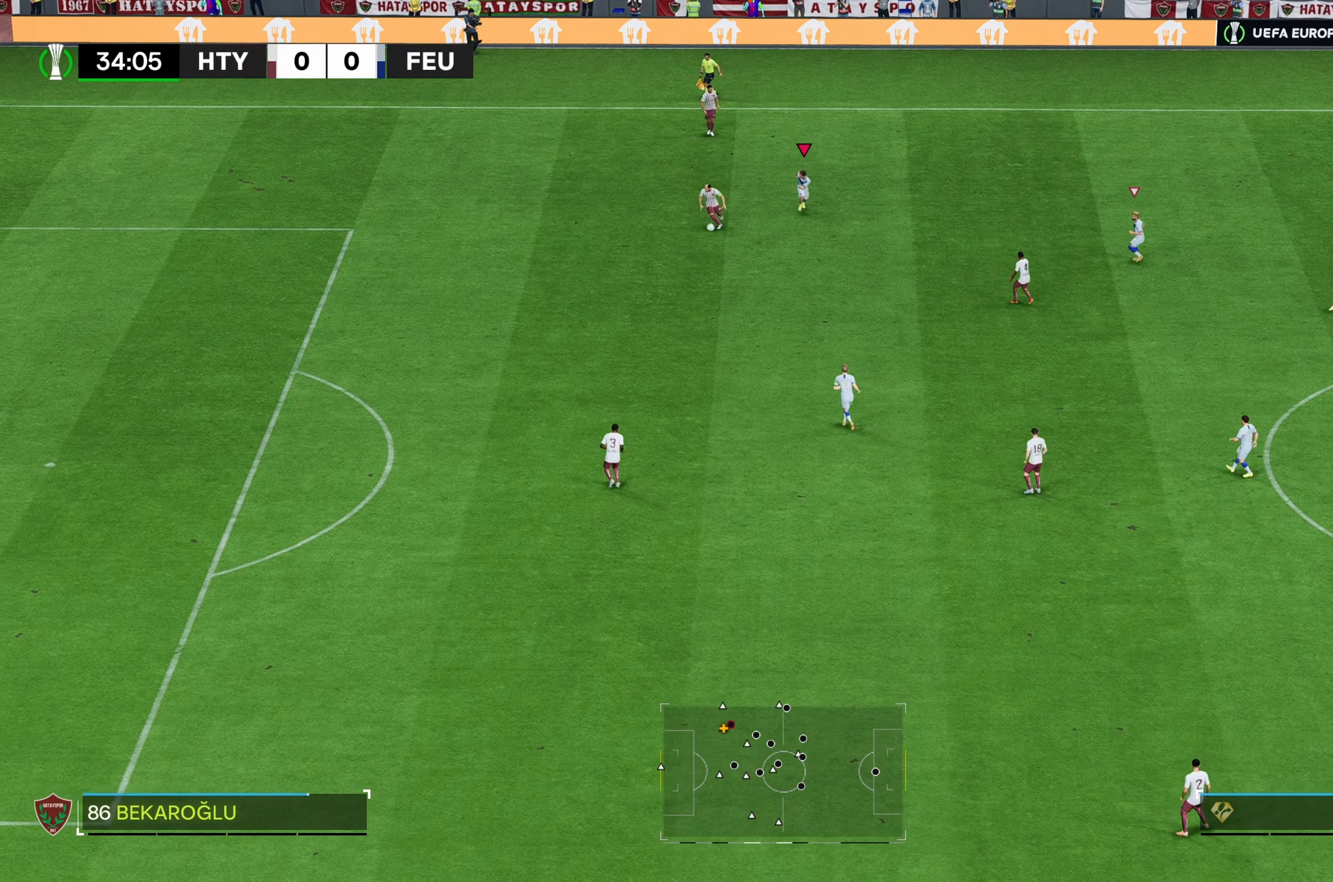
{"buttons": [], "left_stick": "left", "right_stick": "center", "events": [[50, "left_stick", "down-left"], [200, "R2", "up"], [416, "left_stick", "left"]]}
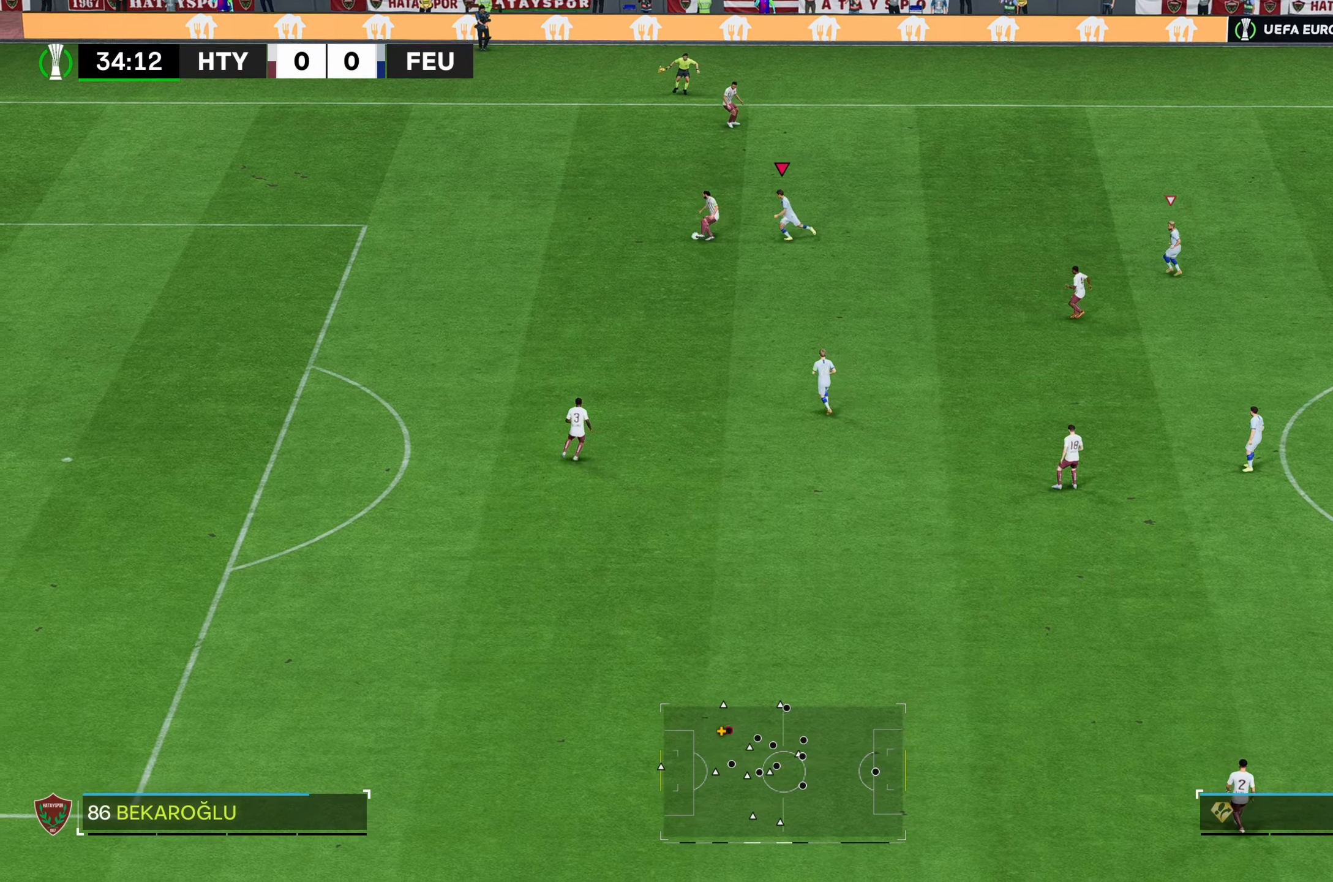
{"buttons": [], "left_stick": "up", "right_stick": "center", "events": [[50, "left_stick", "up-left"], [416, "left_stick", "up"]]}
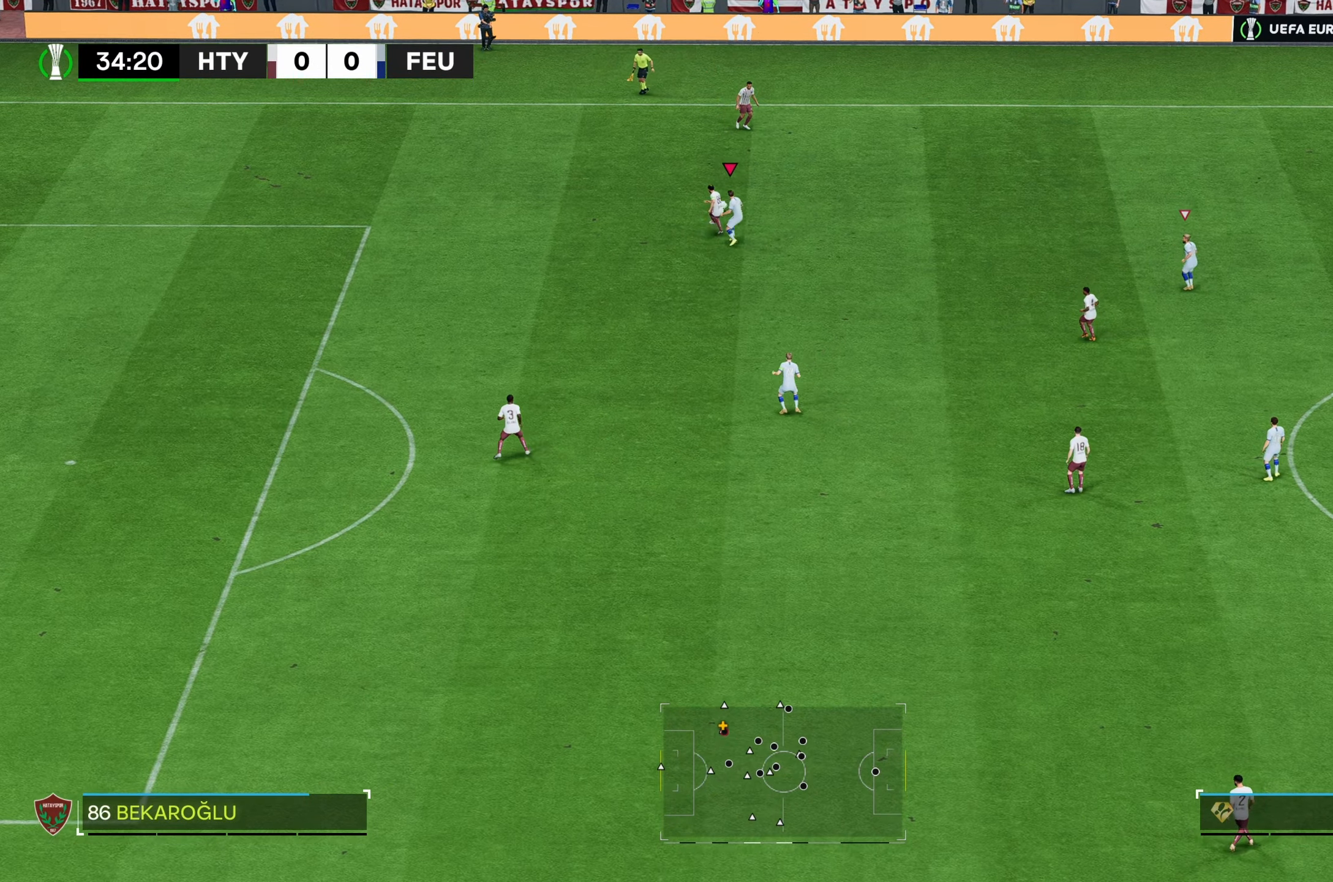
{"buttons": ["R2"], "left_stick": "up-right", "right_stick": "center", "events": [[50, "left_stick", "up-right"], [250, "R2", "down"]]}
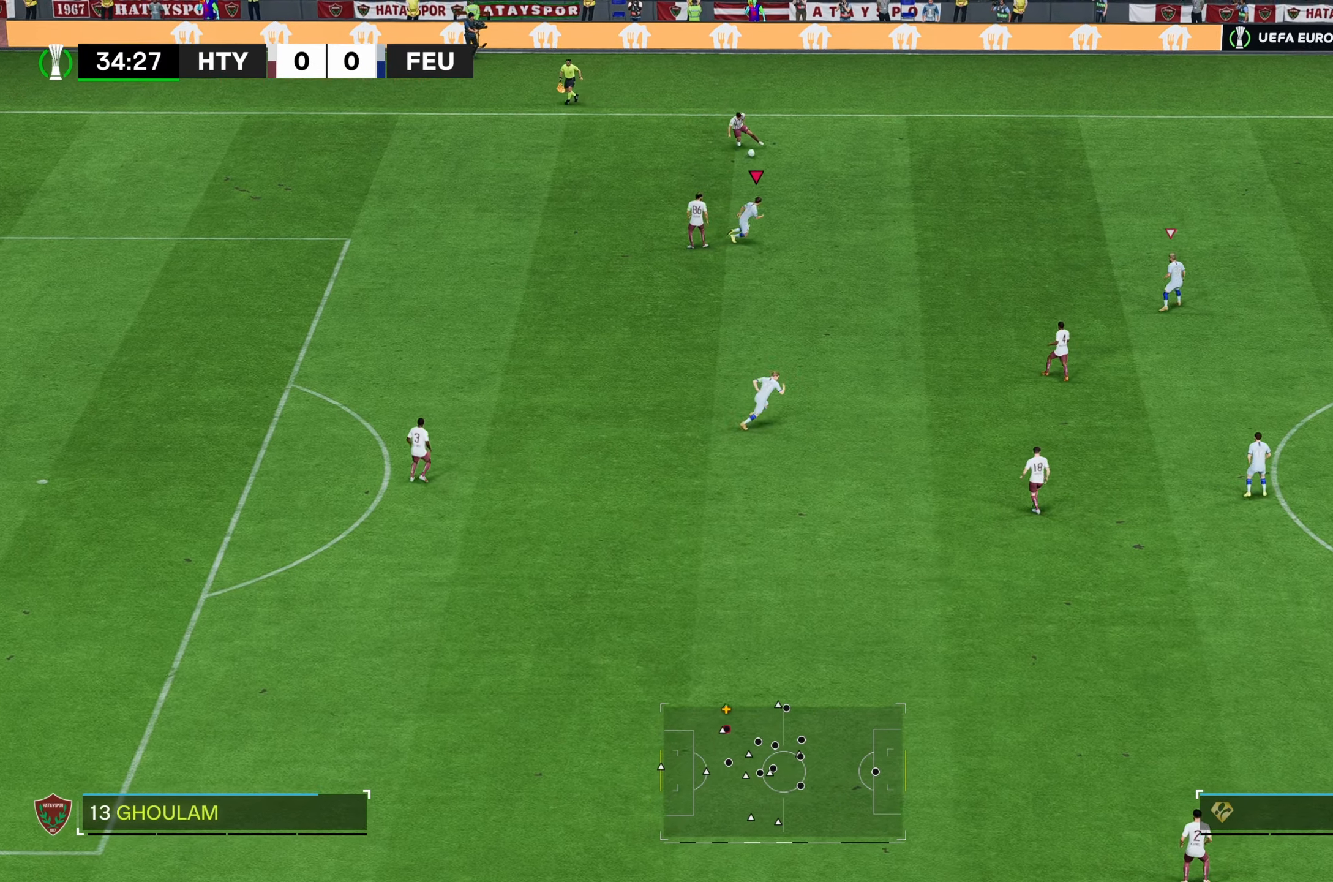
{"buttons": ["R2"], "left_stick": "up-right", "right_stick": "center", "events": [[16, "R2", "up"], [450, "R2", "down"]]}
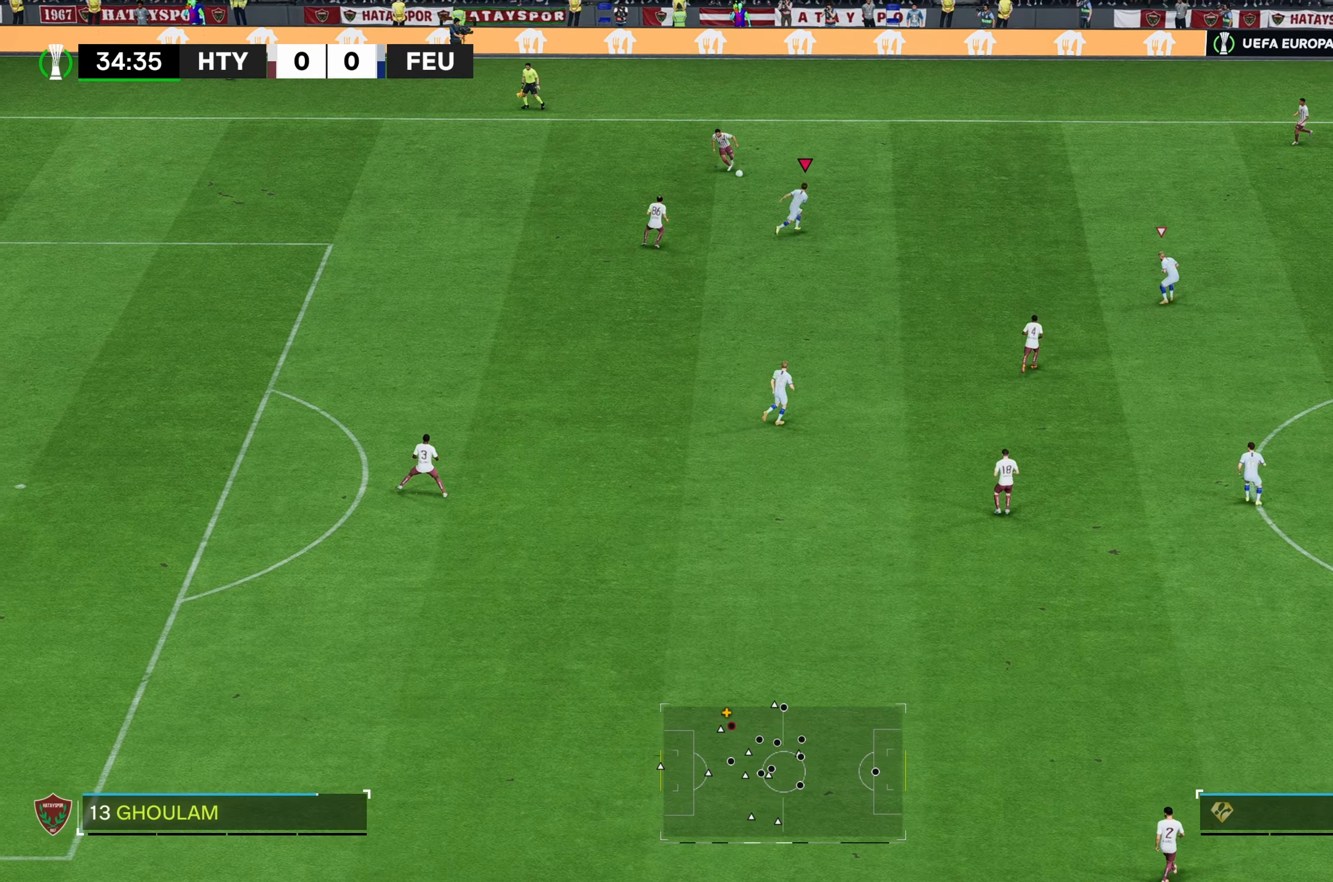
{"buttons": [], "left_stick": "left", "right_stick": "center", "events": [[16, "R2", "up"], [50, "left_stick", "up-left"], [483, "left_stick", "left"]]}
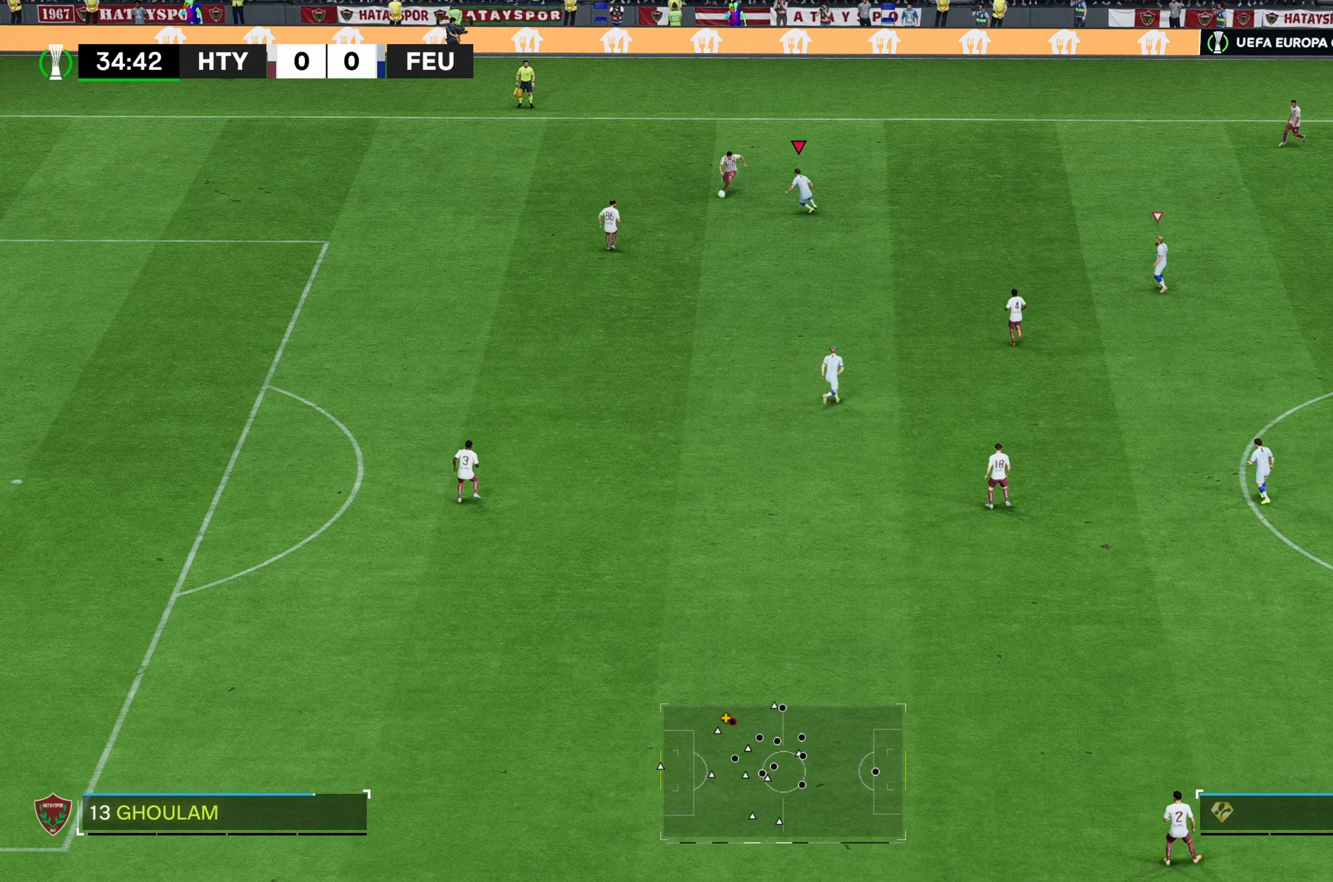
{"buttons": ["R2"], "left_stick": "down-left", "right_stick": "center", "events": [[183, "left_stick", "down-left"], [317, "R2", "down"]]}
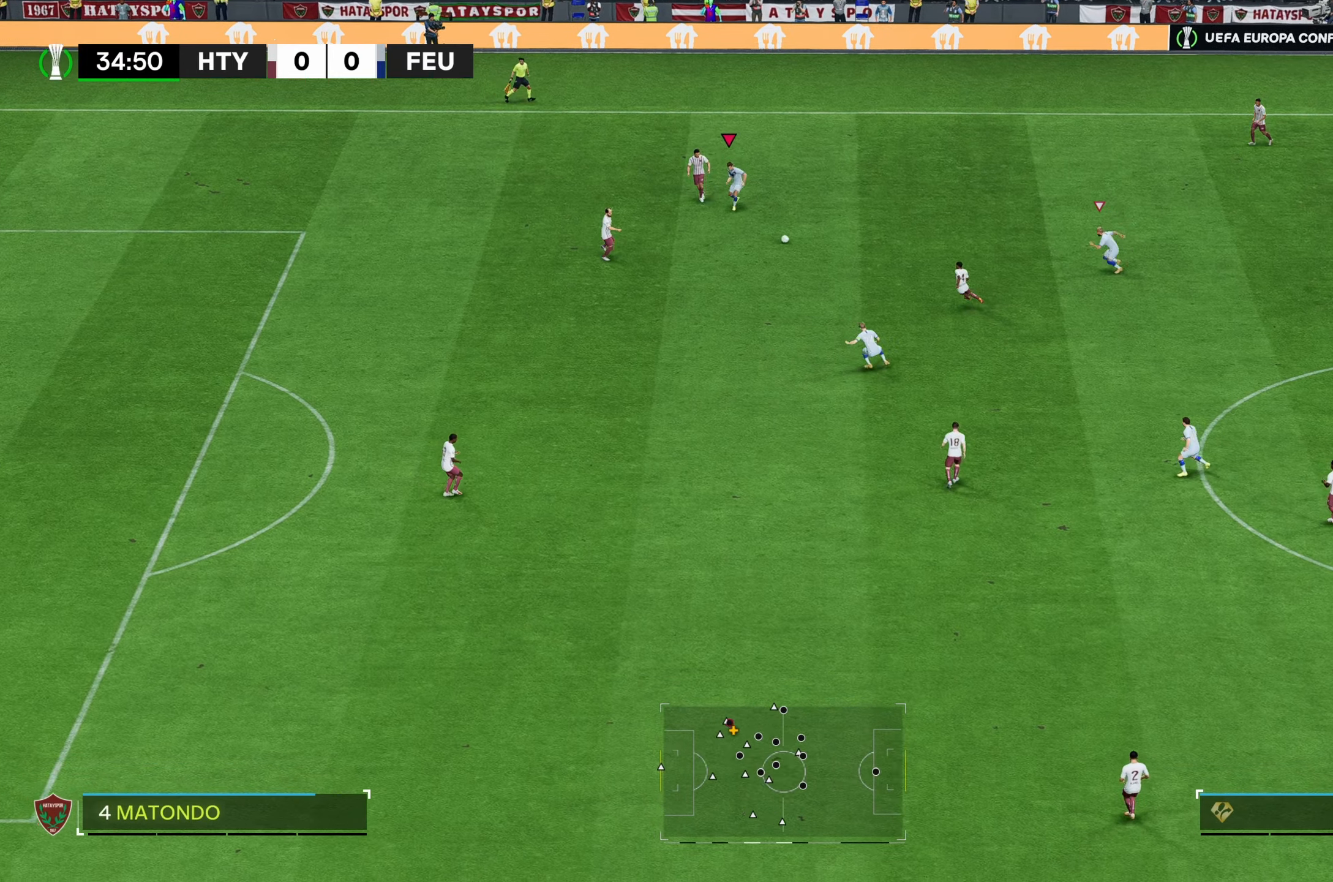
{"buttons": [], "left_stick": "left", "right_stick": "center", "events": [[117, "left_stick", "down"], [217, "R2", "up"], [217, "left_stick", "down-left"], [350, "left_stick", "left"]]}
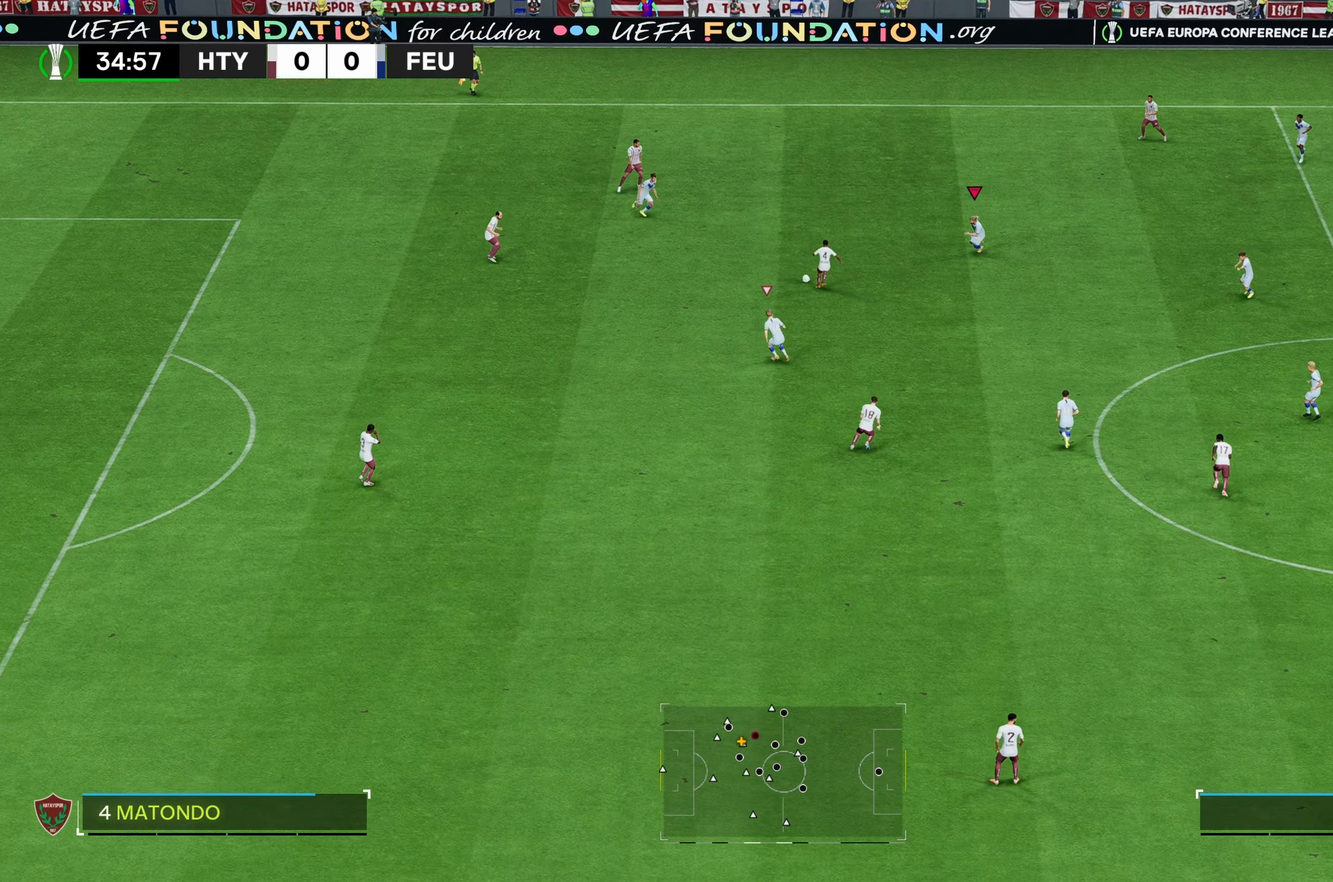
{"buttons": ["R2"], "left_stick": "down-left", "right_stick": "center", "events": [[117, "left_stick", "down-left"], [217, "R2", "down"]]}
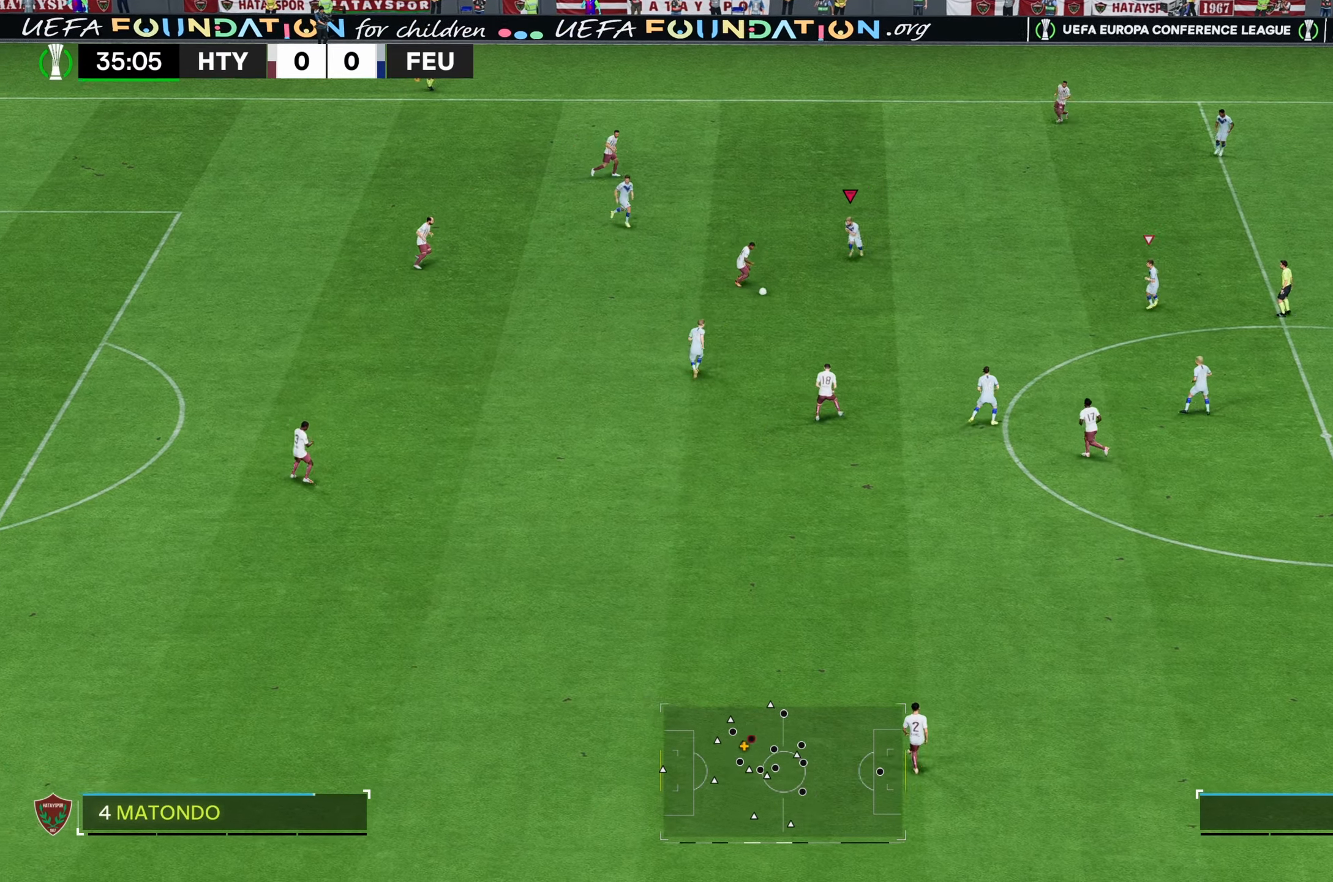
{"buttons": ["R2"], "left_stick": "down", "right_stick": "center", "events": [[50, "left_stick", "down"]]}
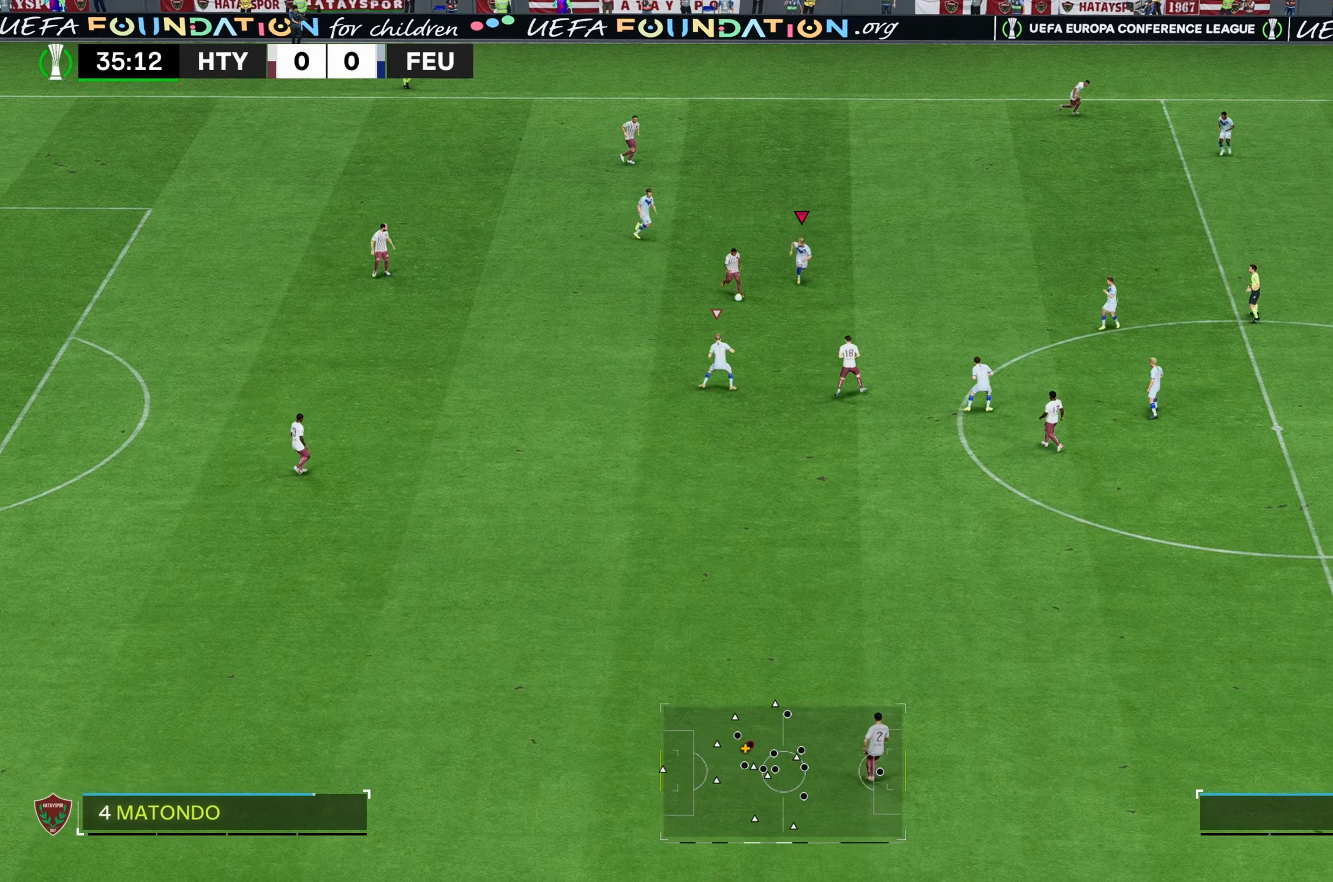
{"buttons": ["R2"], "left_stick": "down", "right_stick": "center", "events": [[233, "B", "down"], [500, "B", "up"]]}
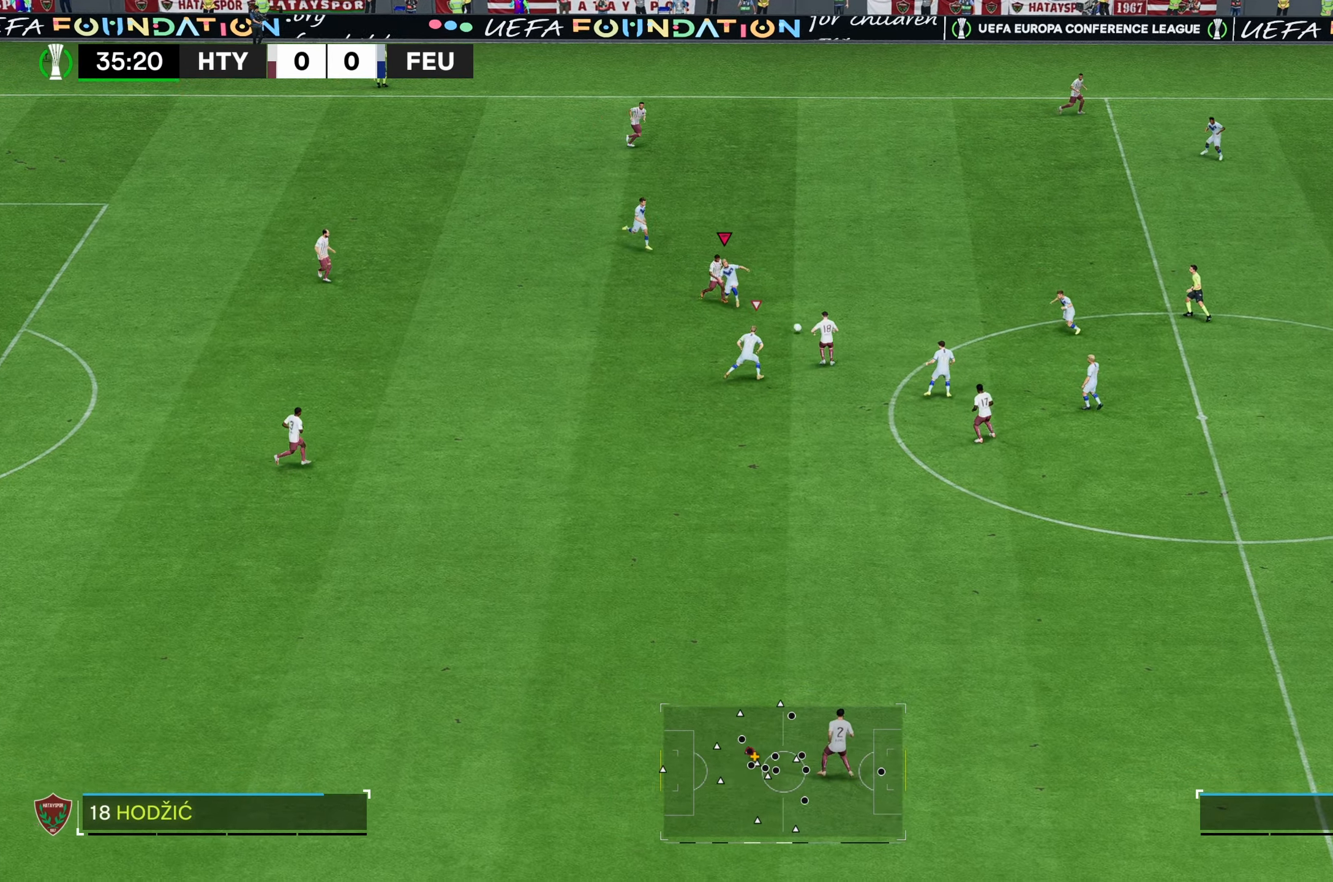
{"buttons": [], "left_stick": "up", "right_stick": "center", "events": [[183, "R2", "up"], [267, "left_stick", "up-left"], [367, "left_stick", "up"]]}
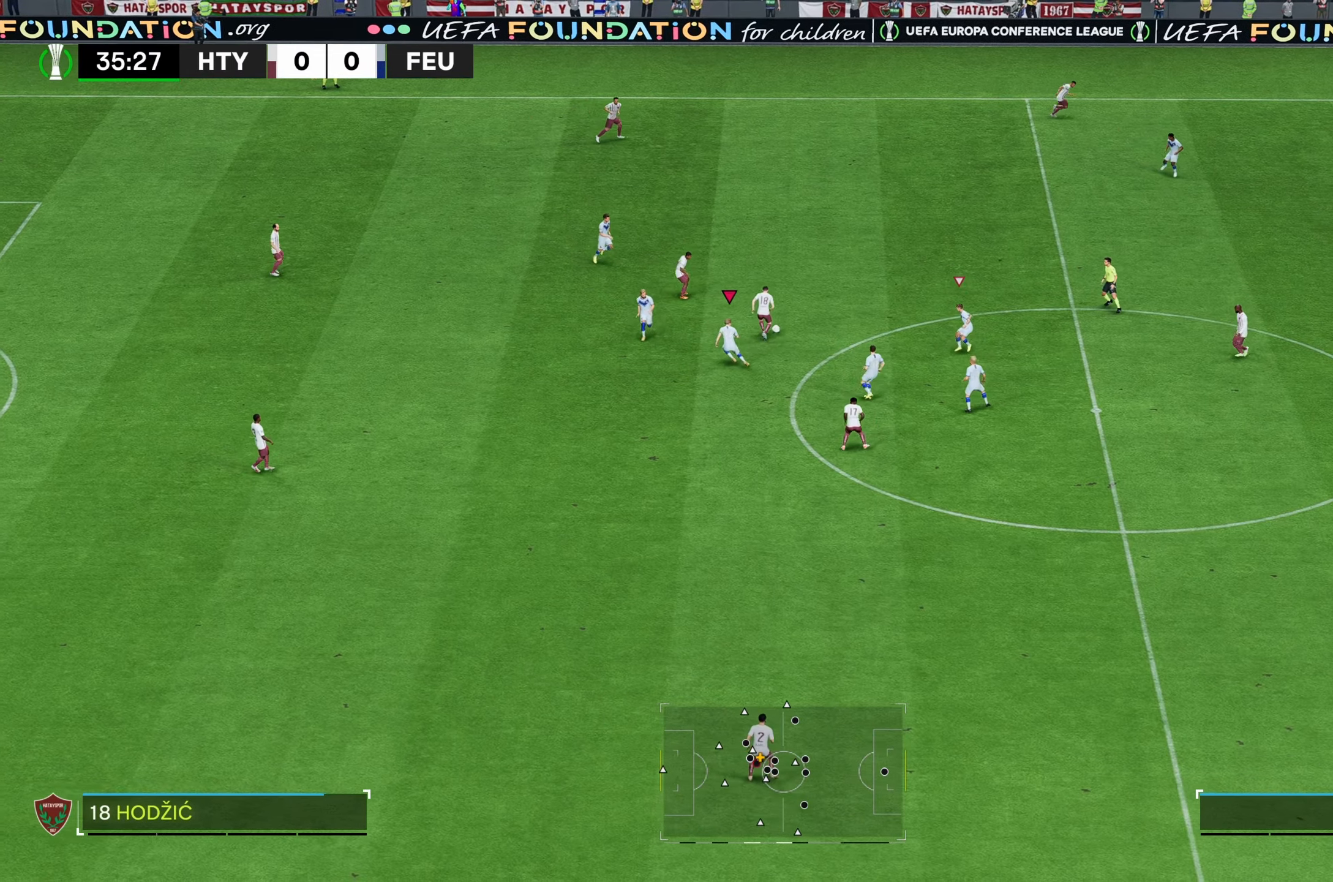
{"buttons": [], "left_stick": "right", "right_stick": "center", "events": [[233, "left_stick", "up-right"], [400, "left_stick", "right"]]}
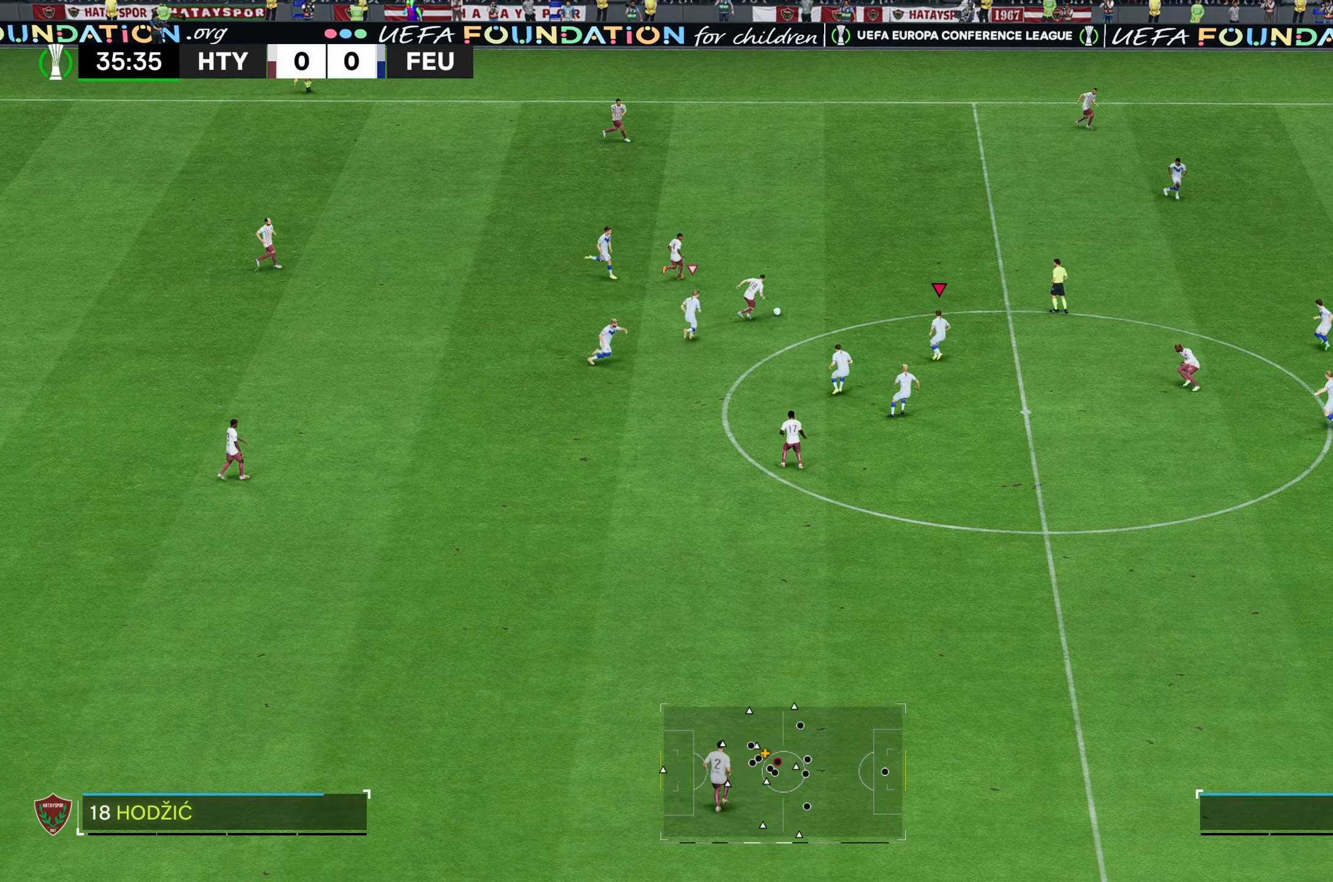
{"buttons": ["R2"], "left_stick": "up-right", "right_stick": "center", "events": [[133, "left_stick", "up-right"], [450, "R2", "down"]]}
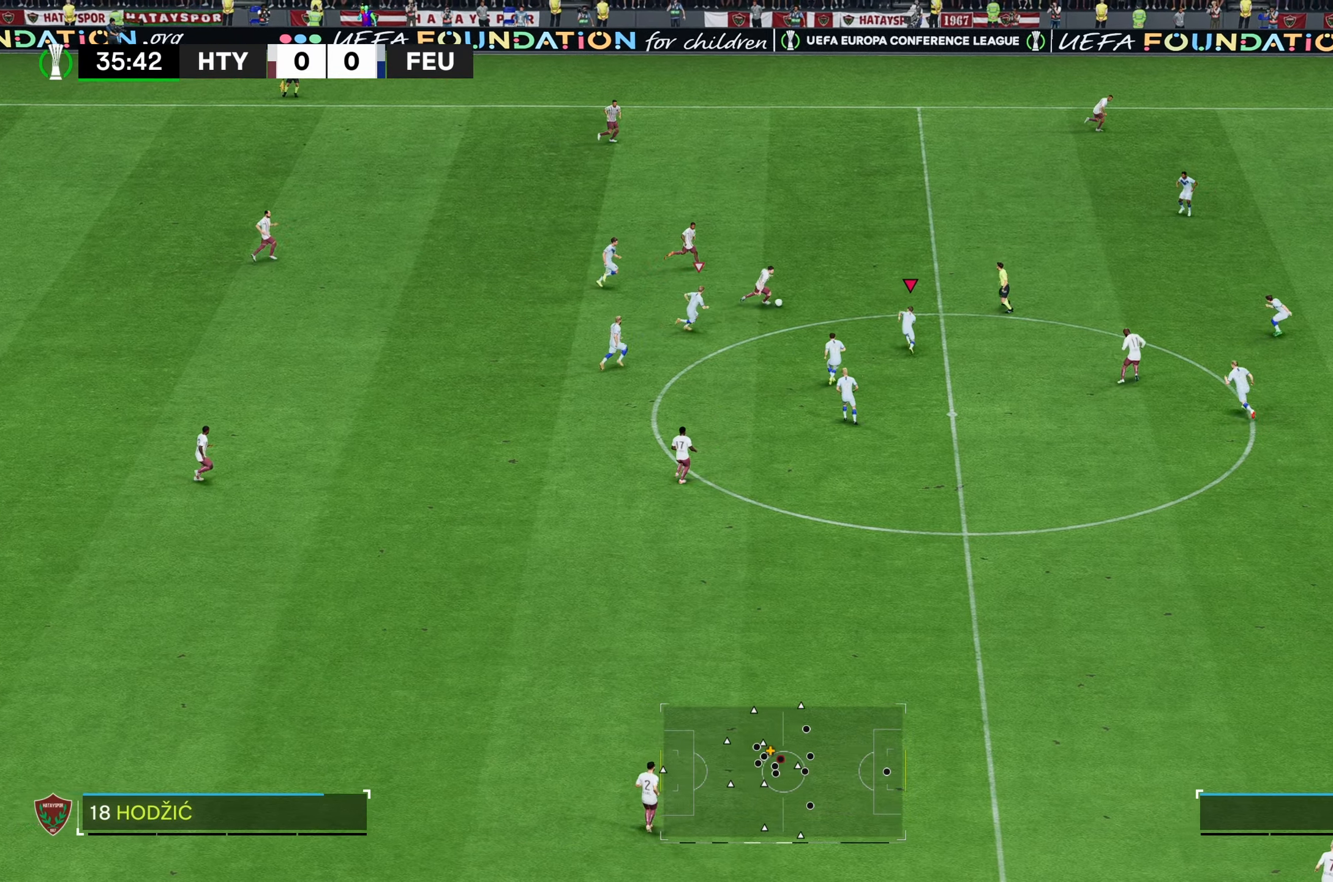
{"buttons": ["B", "R2"], "left_stick": "up-left", "right_stick": "center", "events": [[467, "left_stick", "up-left"], [500, "B", "down"]]}
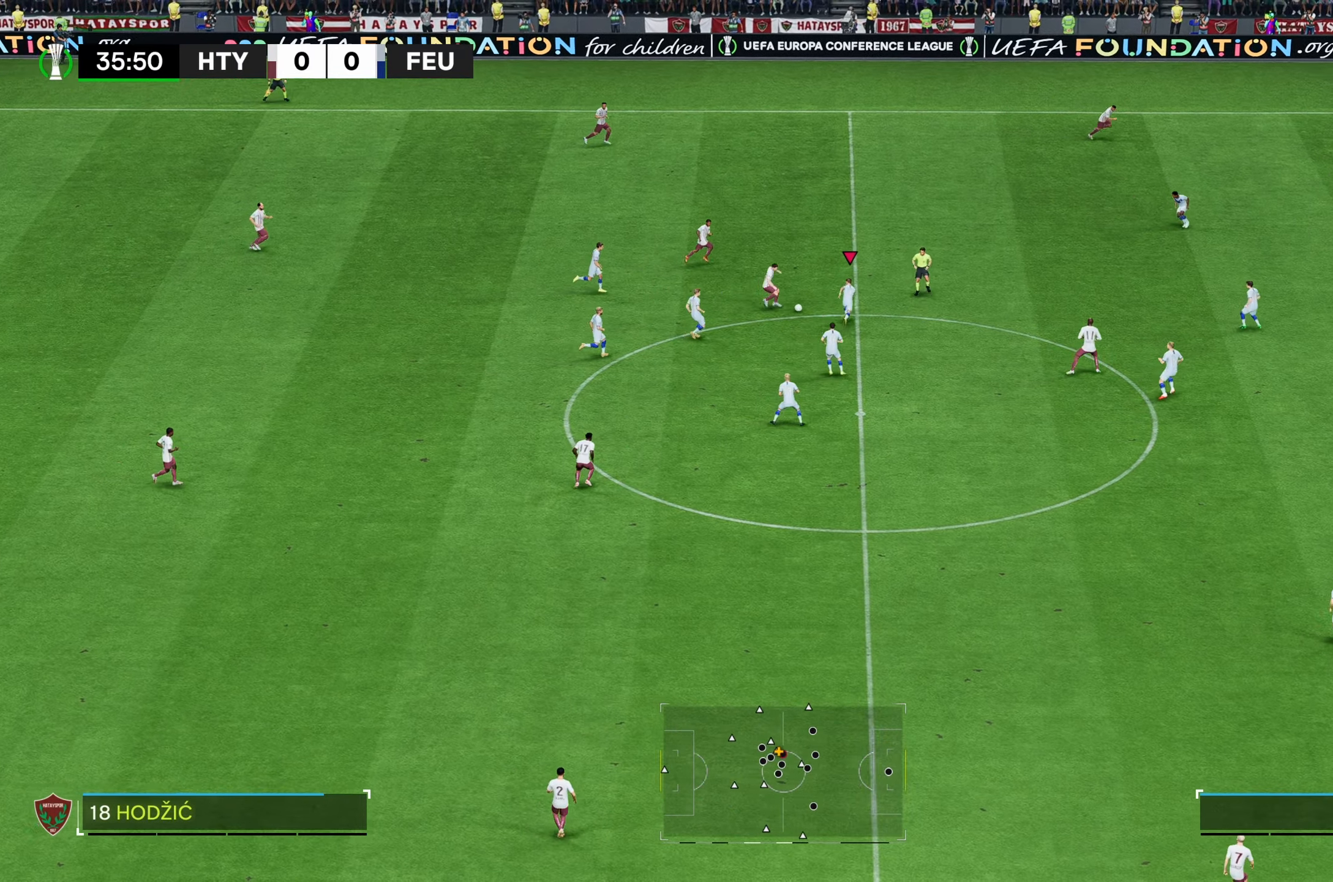
{"buttons": [], "left_stick": "left", "right_stick": "center", "events": [[33, "left_stick", "left"], [50, "R2", "up"], [133, "B", "up"]]}
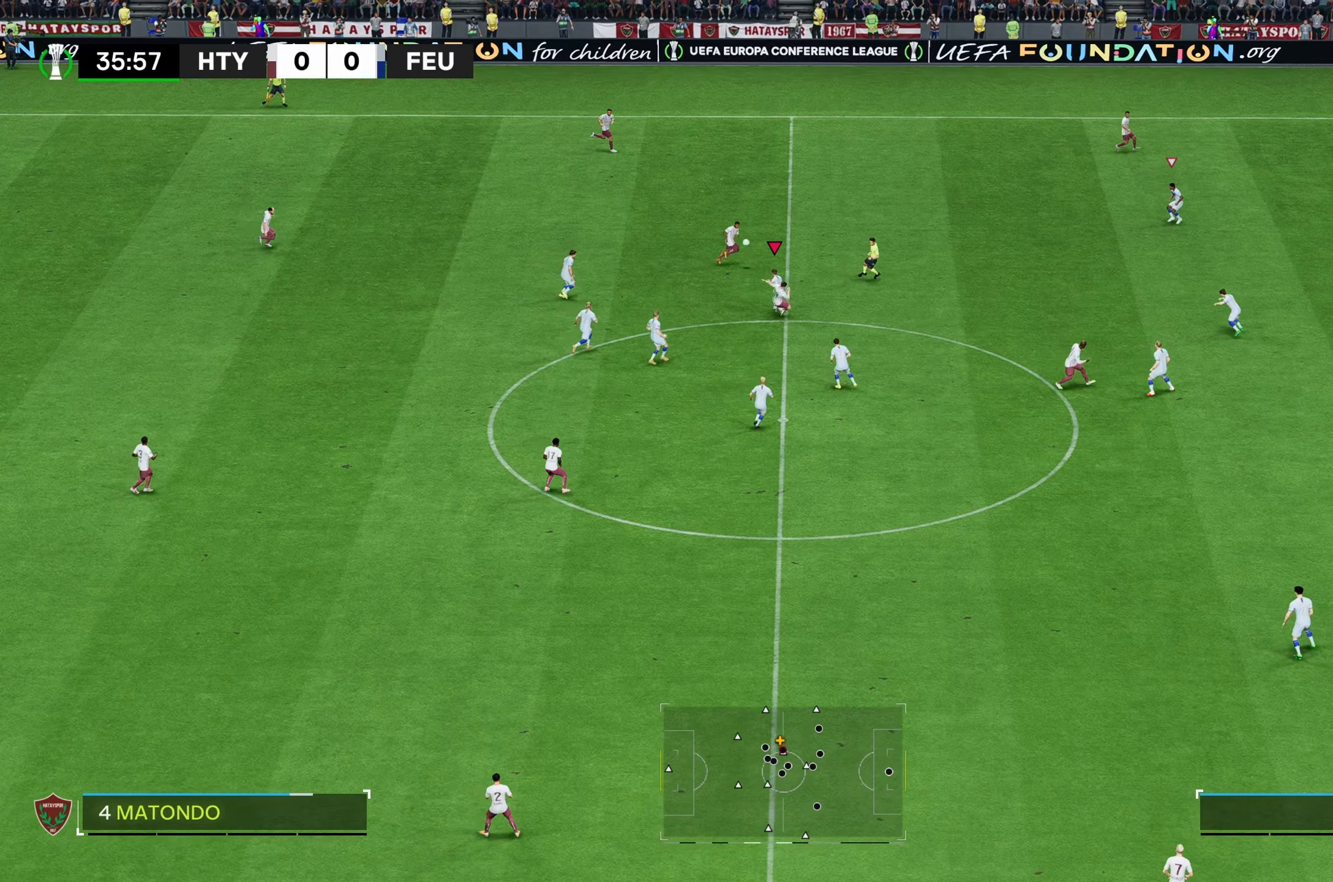
{"buttons": [], "left_stick": "center", "right_stick": "center", "events": [[334, "left_stick", "center"]]}
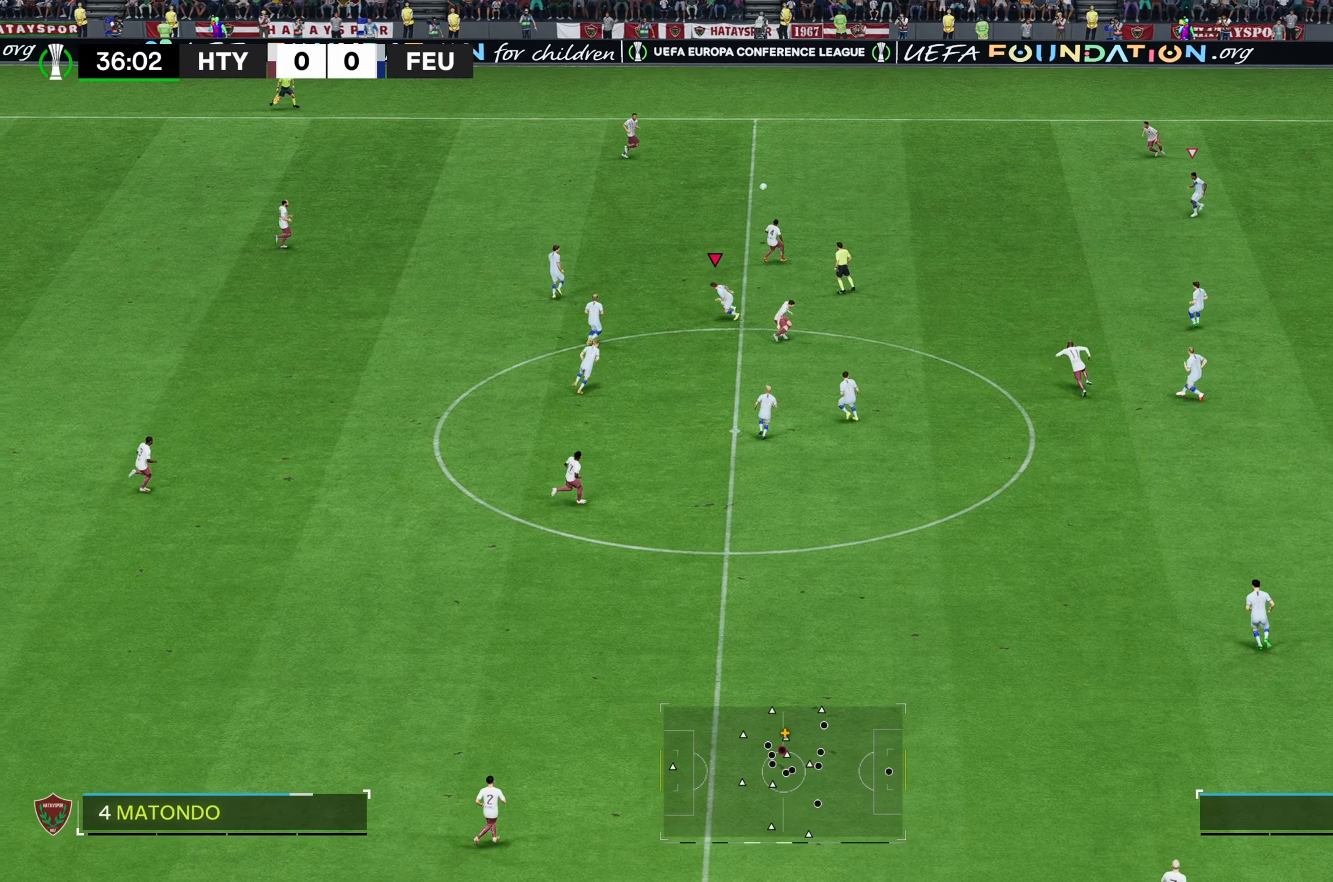
{"buttons": ["R2"], "left_stick": "up-right", "right_stick": "center", "events": [[67, "left_stick", "up-right"], [334, "R2", "down"]]}
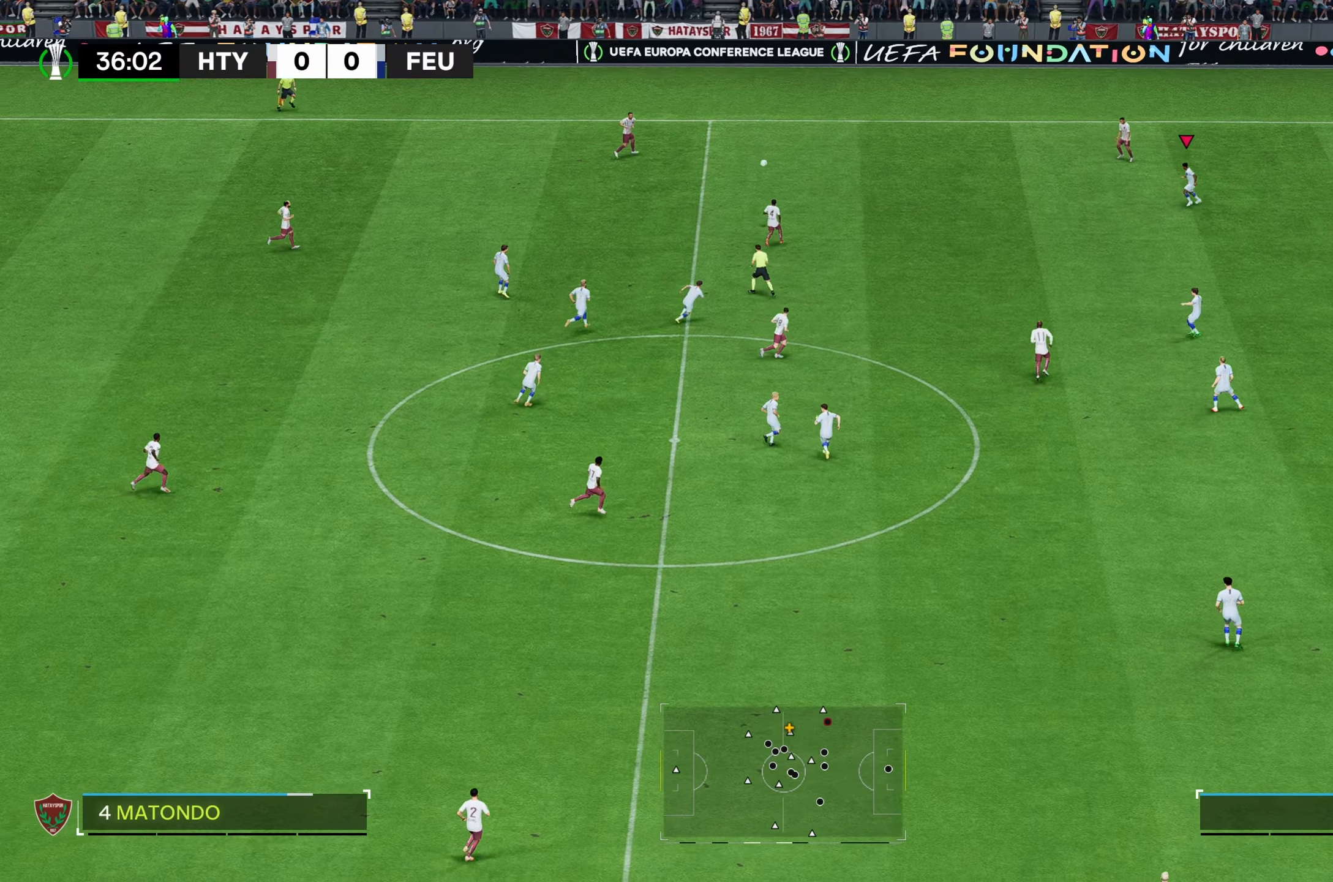
{"buttons": [], "left_stick": "up-right", "right_stick": "center", "events": [[67, "R2", "up"]]}
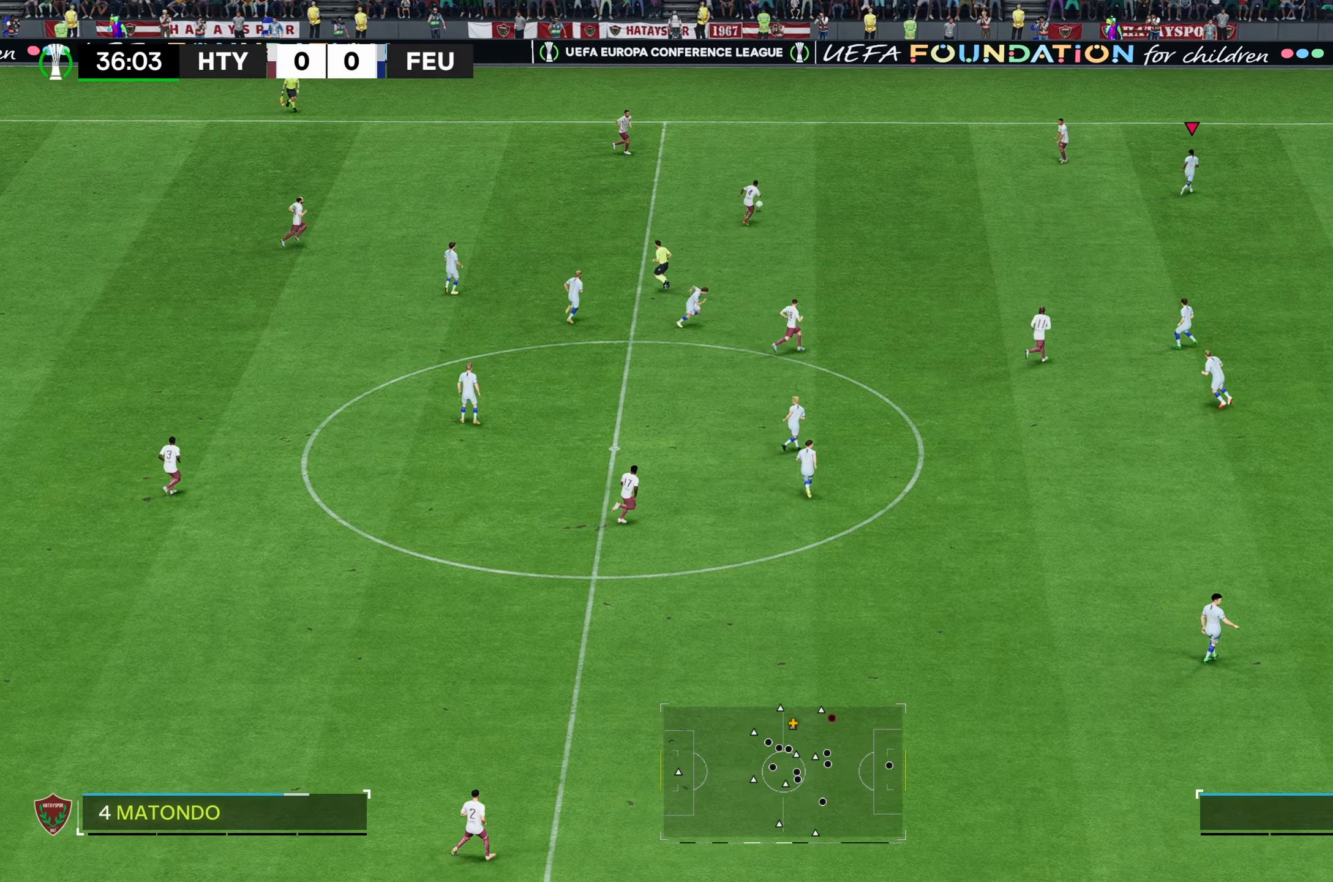
{"buttons": [], "left_stick": "up-right", "right_stick": "center", "events": []}
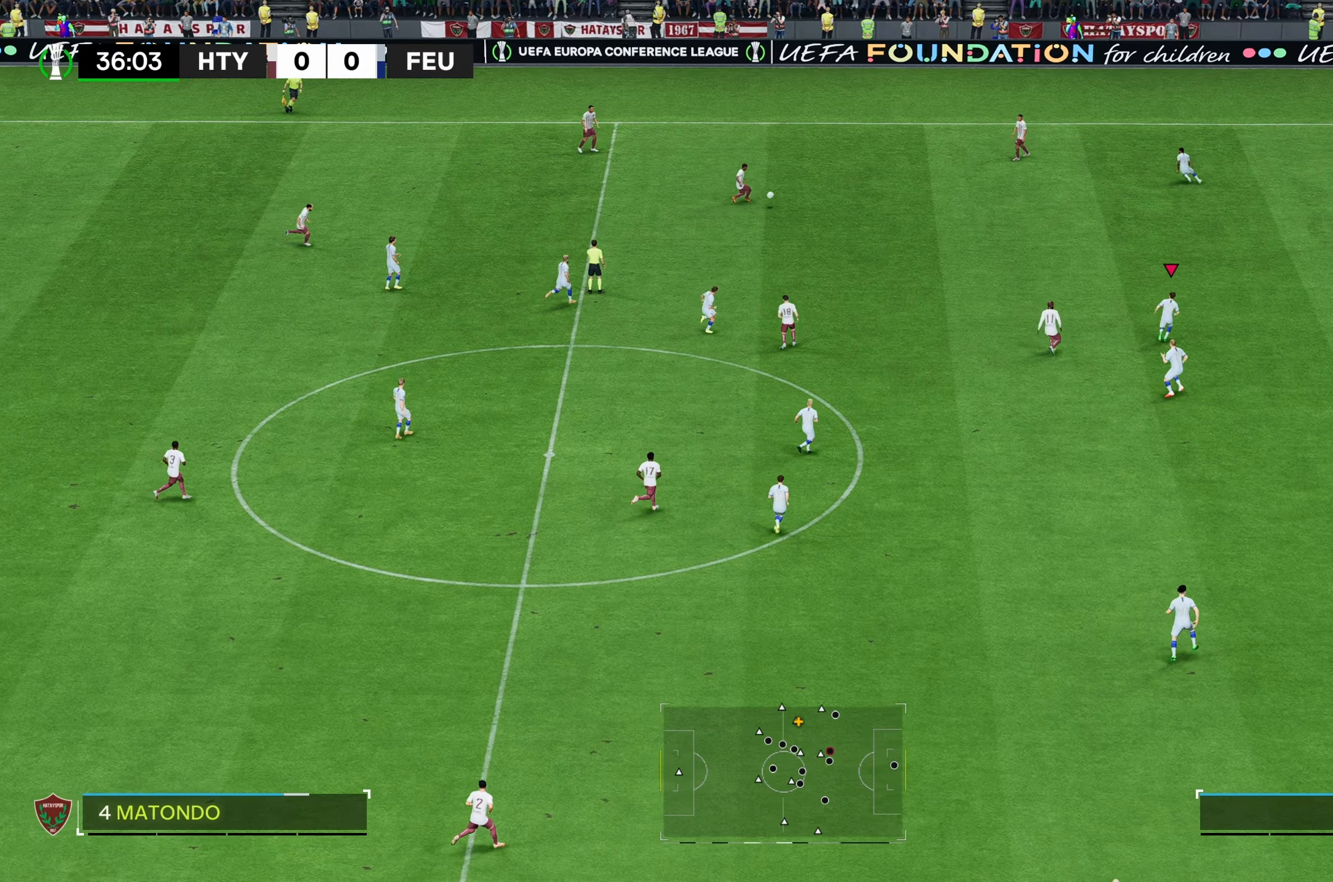
{"buttons": [], "left_stick": "up-right", "right_stick": "center", "events": []}